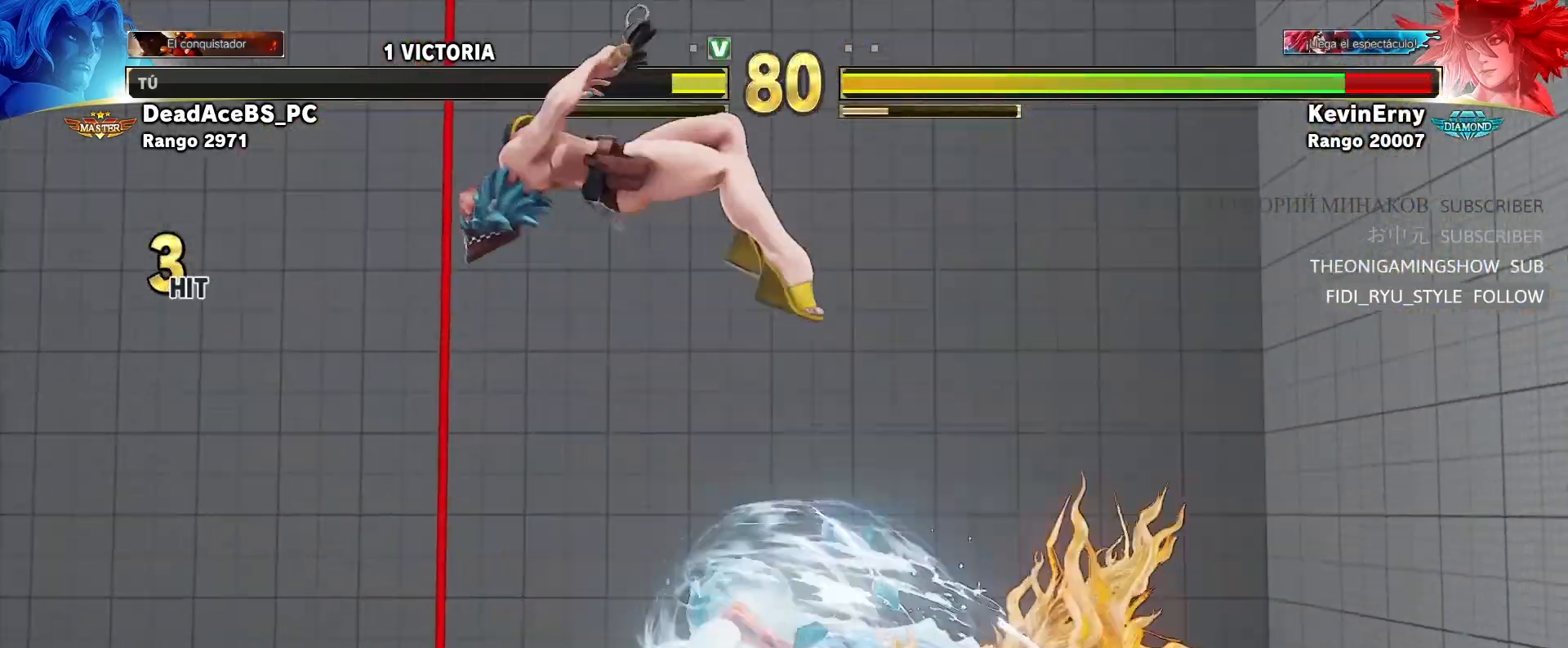
Gameplay with a controller (arcade stick); each line is a JSON object with the inputs held at the frame after it (dt_ms = milliseconds from this image to that frame). "events" lists button and stick changes between this image and that frame as [ms after this image, input, new state], when the widget could be followed in between. Not read: L3 R3.
{"dt_ms": 500, "buttons": [], "left_stick": "left", "events": [[33, "R1", "down"], [33, "R2", "down"], [100, "R1", "up"], [100, "R2", "up"], [167, "R1", "down"], [167, "R2", "down"], [283, "R1", "up"], [283, "R2", "up"], [317, "left_stick", "left"]]}
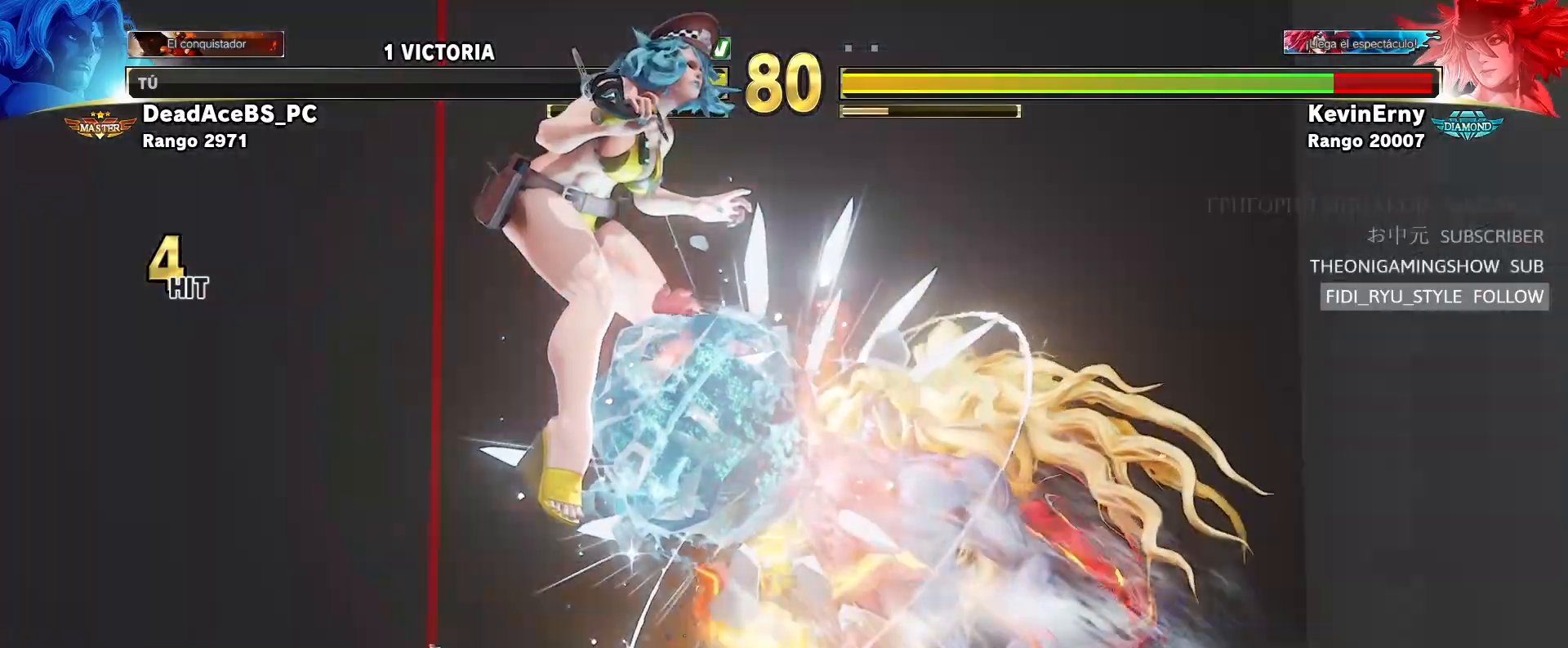
{"dt_ms": 500, "buttons": [], "left_stick": "up-left", "events": [[150, "left_stick", "up-left"]]}
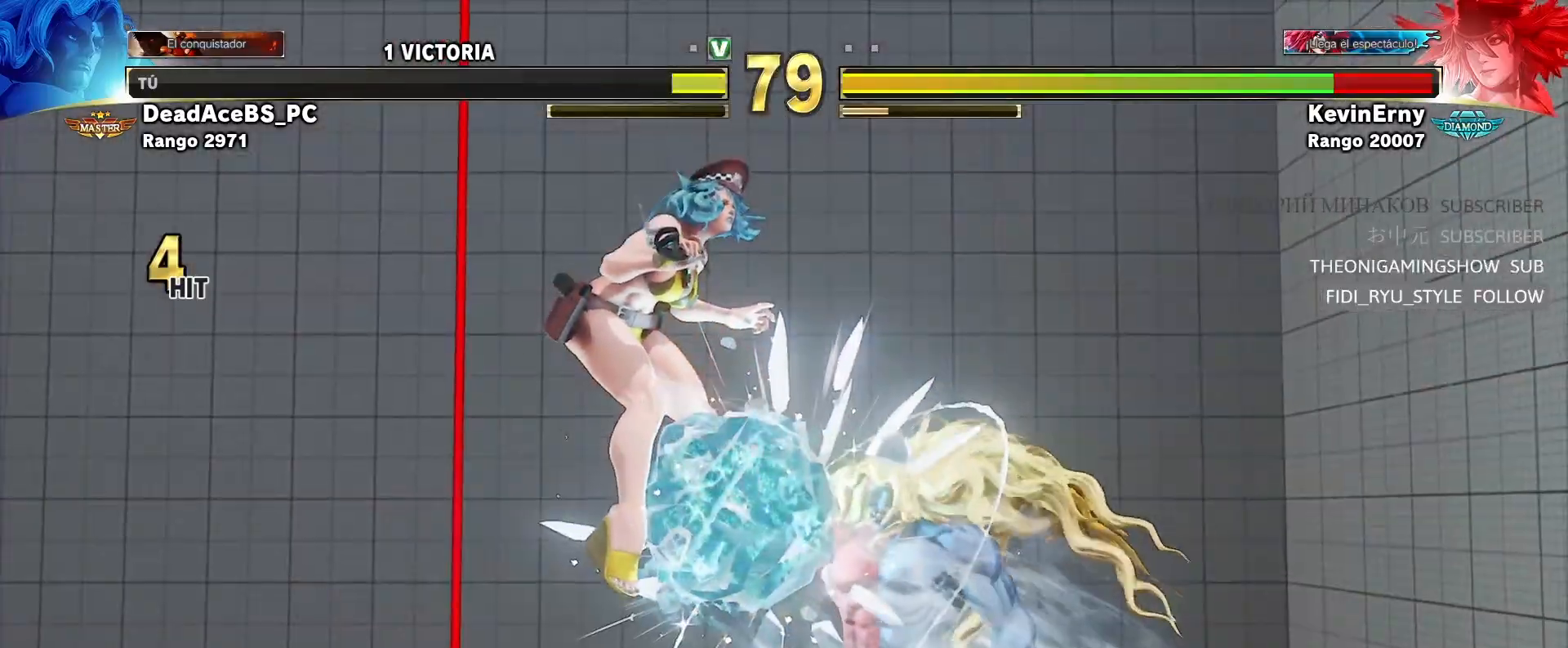
{"dt_ms": 500, "buttons": [], "left_stick": "left", "events": [[417, "left_stick", "left"]]}
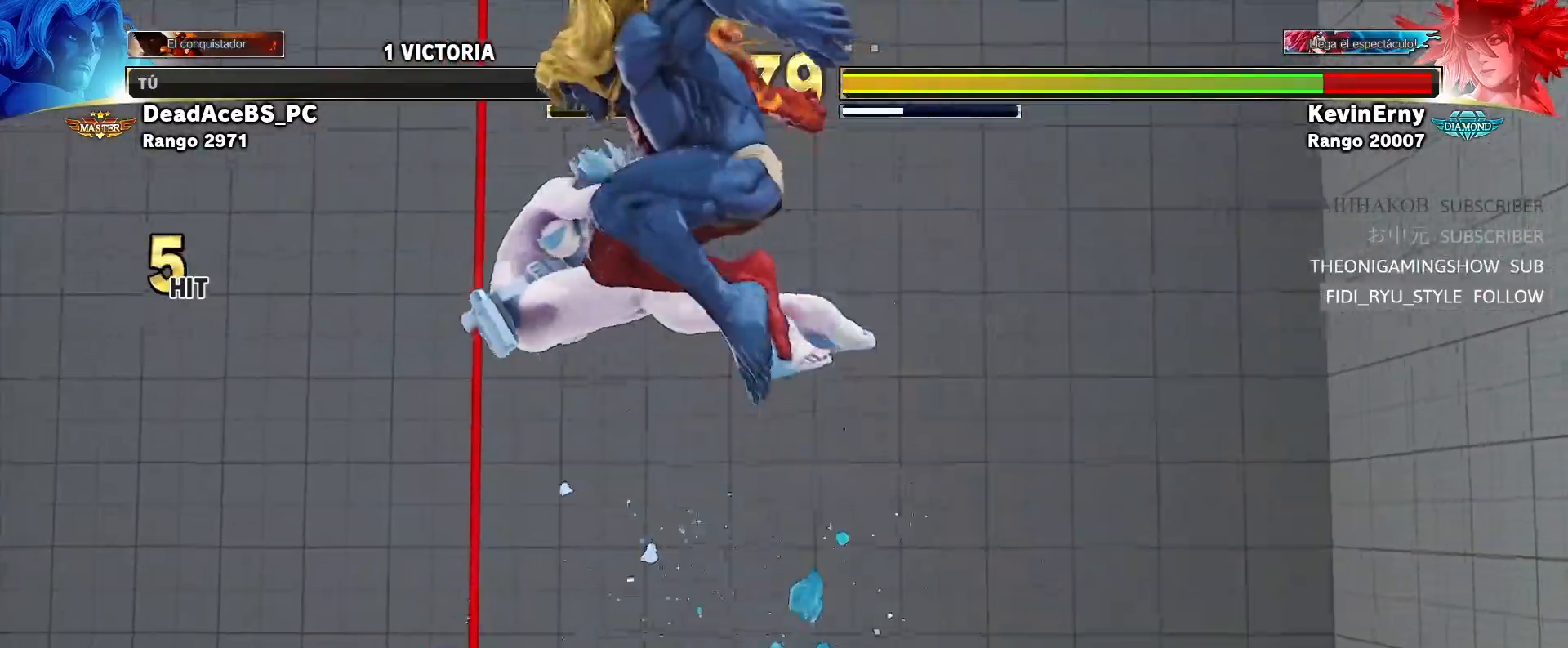
{"dt_ms": 500, "buttons": [], "left_stick": "left"}
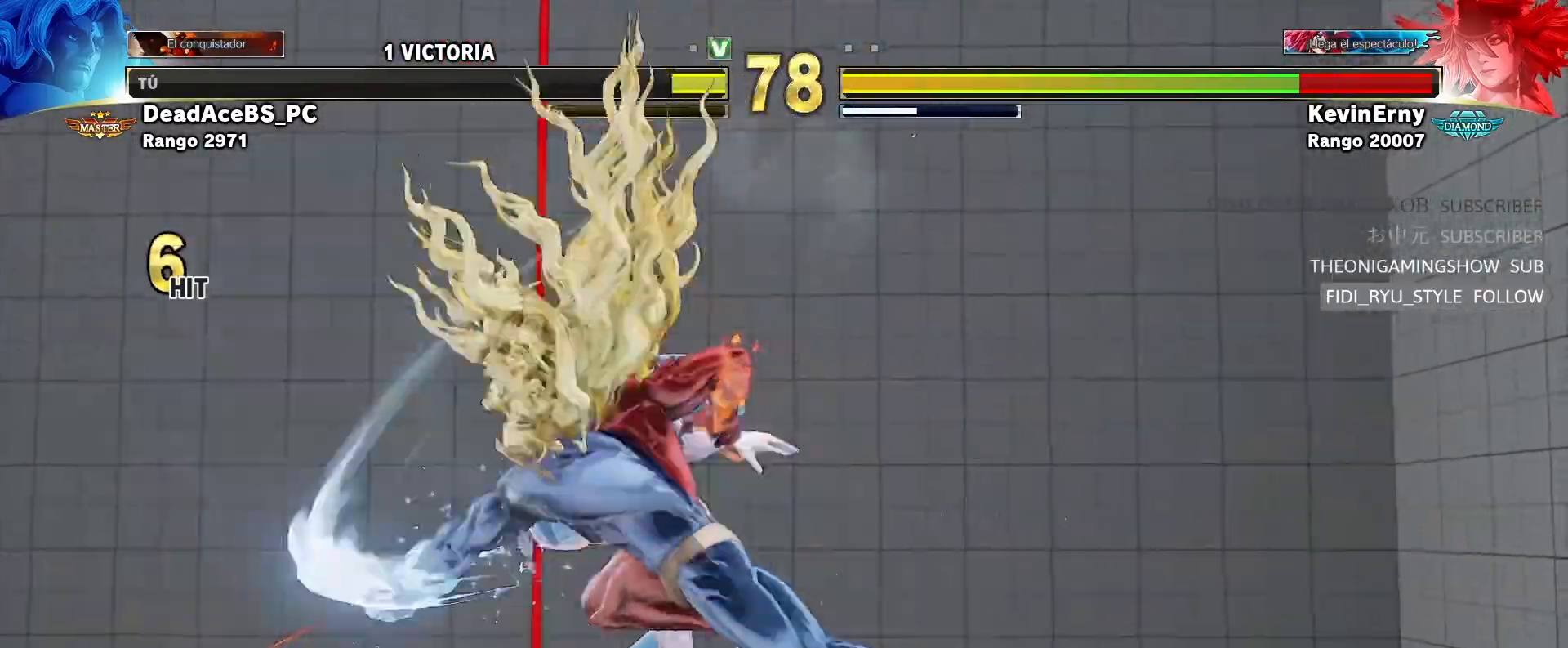
{"dt_ms": 500, "buttons": ["TRIANGLE"], "left_stick": "center"}
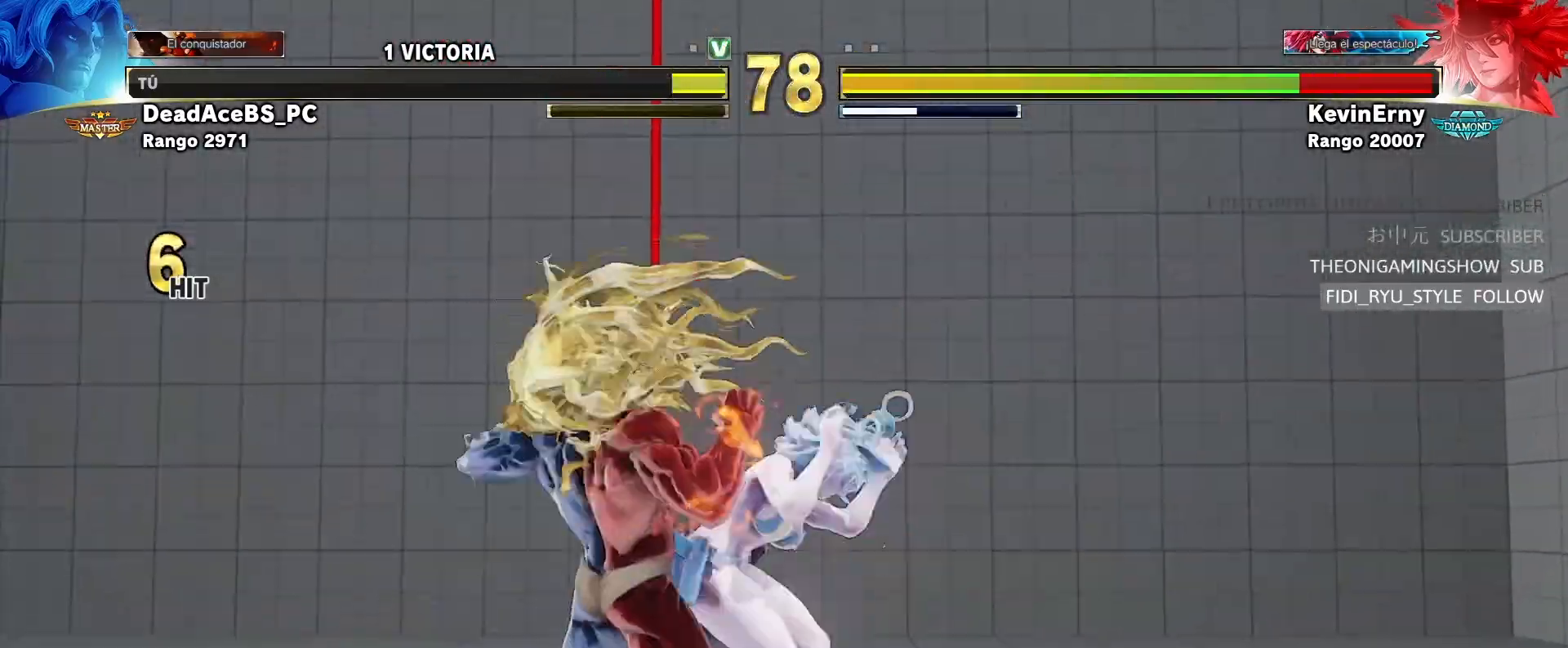
{"dt_ms": 500, "buttons": ["TRIANGLE"], "left_stick": "down", "events": [[150, "TRIANGLE", "up"], [317, "left_stick", "down"], [467, "TRIANGLE", "down"]]}
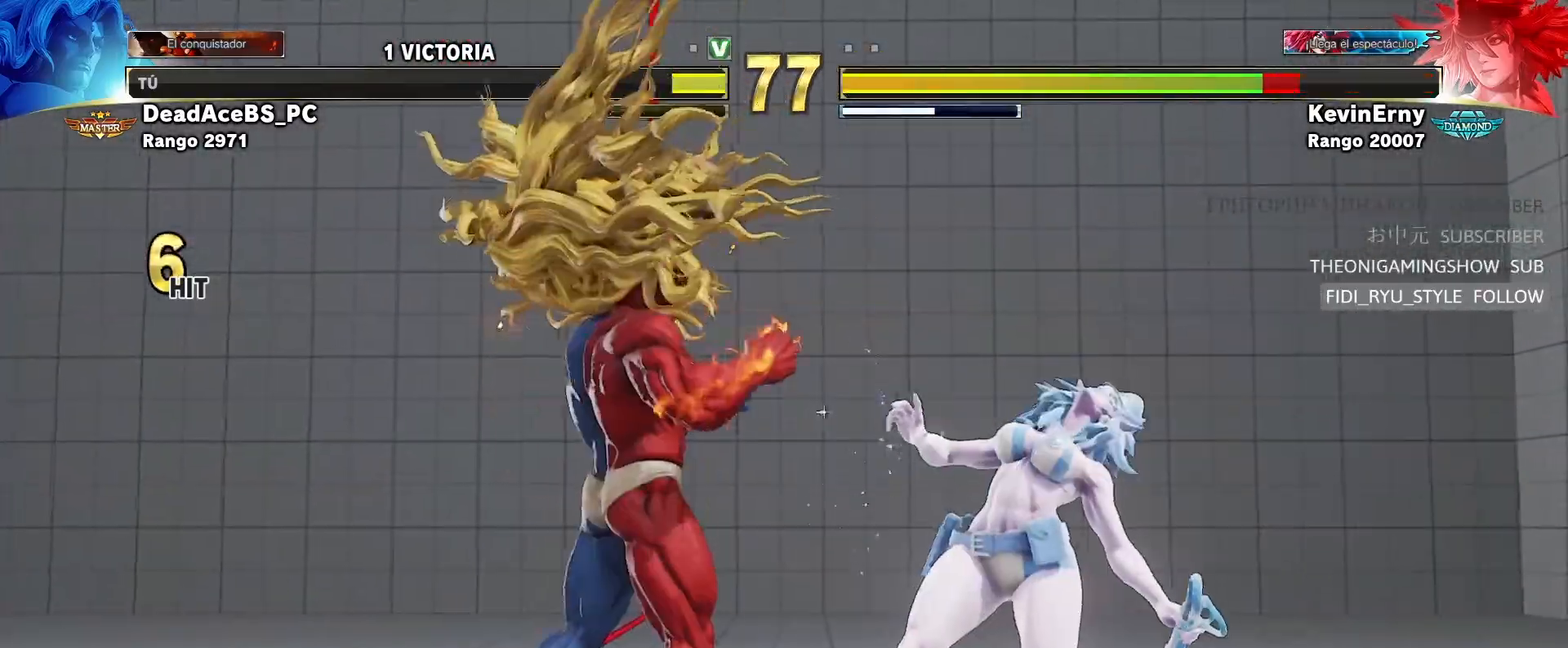
{"dt_ms": 500, "buttons": [], "left_stick": "center"}
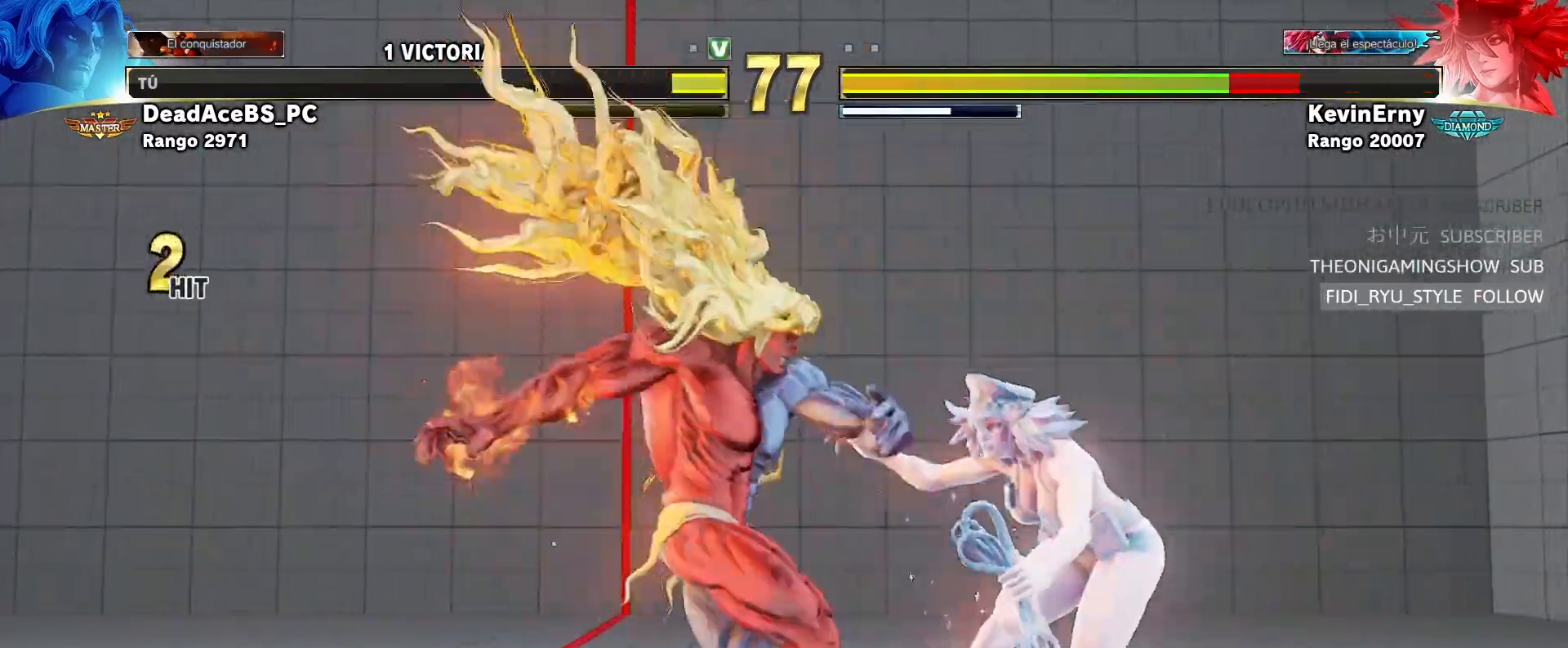
{"dt_ms": 500, "buttons": [], "left_stick": "center", "events": []}
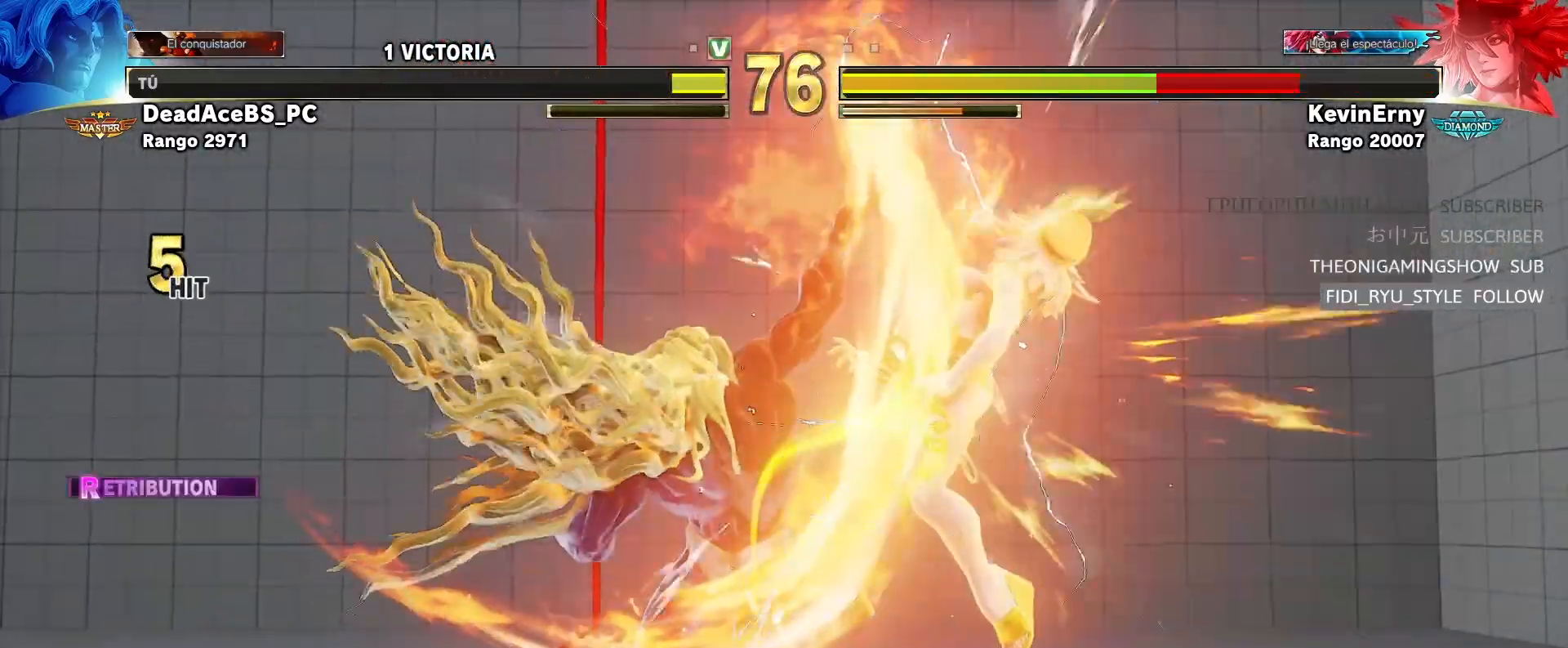
{"dt_ms": 500, "buttons": ["SQUARE"], "left_stick": "center", "events": [[183, "left_stick", "left"], [233, "left_stick", "down"], [300, "left_stick", "right"], [367, "SQUARE", "down"], [367, "left_stick", "center"], [417, "SQUARE", "up"], [500, "SQUARE", "down"]]}
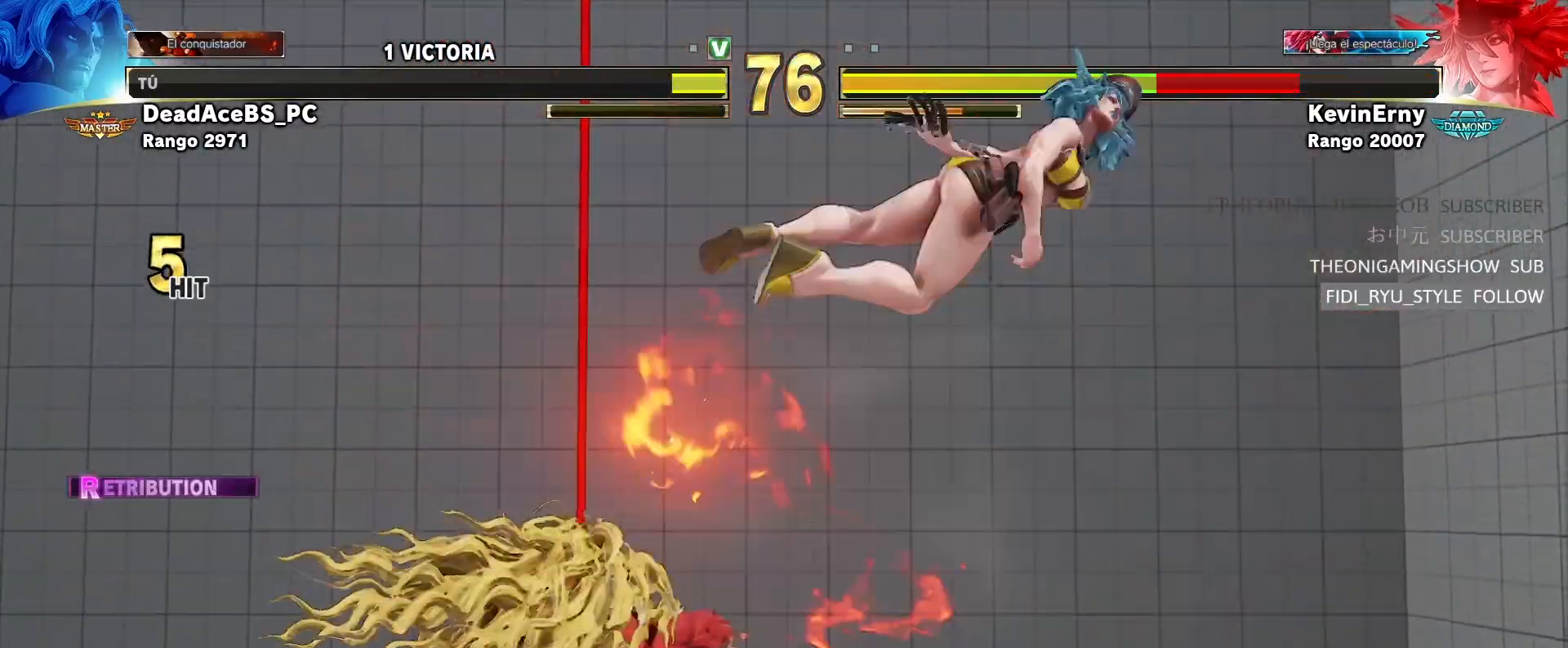
{"dt_ms": 500, "buttons": [], "left_stick": "center", "events": [[117, "SQUARE", "up"], [400, "left_stick", "down"], [500, "left_stick", "center"]]}
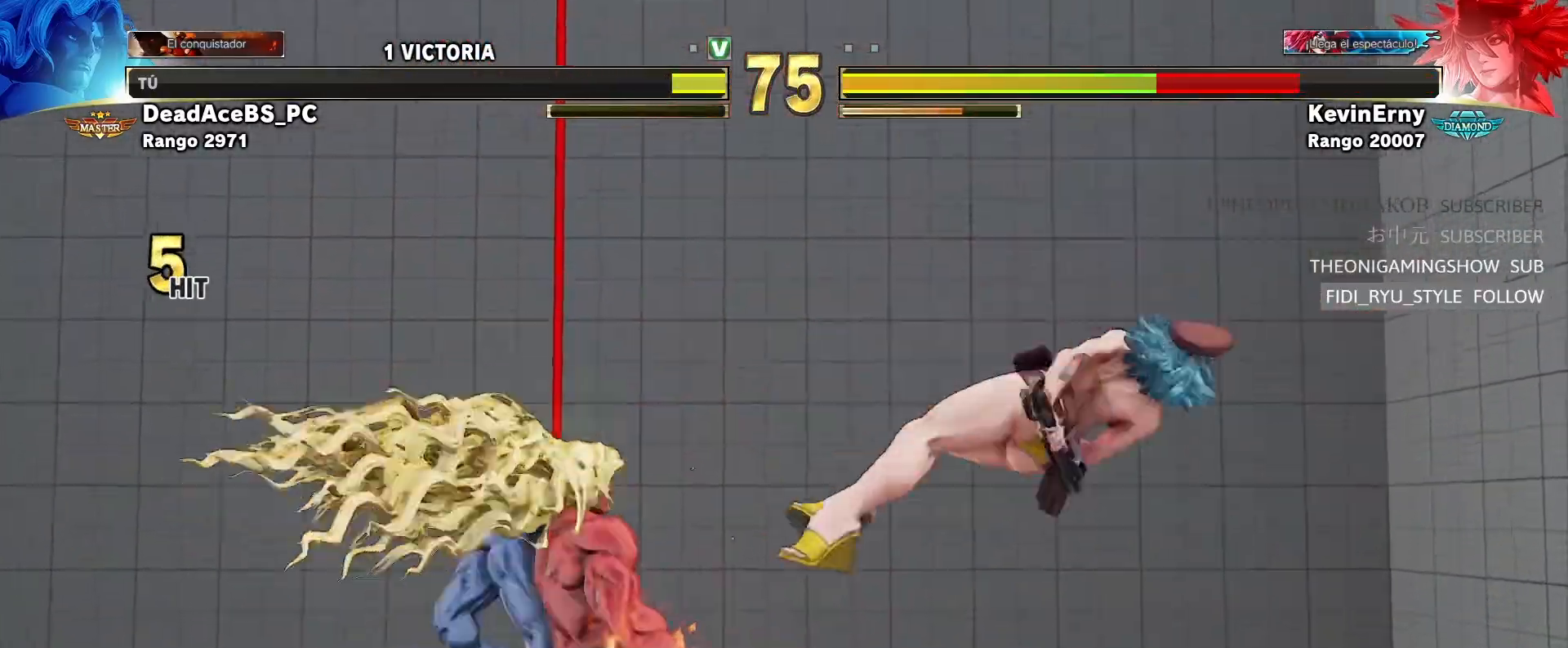
{"dt_ms": 500, "buttons": [], "left_stick": "right", "events": [[83, "left_stick", "right"], [167, "left_stick", "center"], [217, "left_stick", "right"]]}
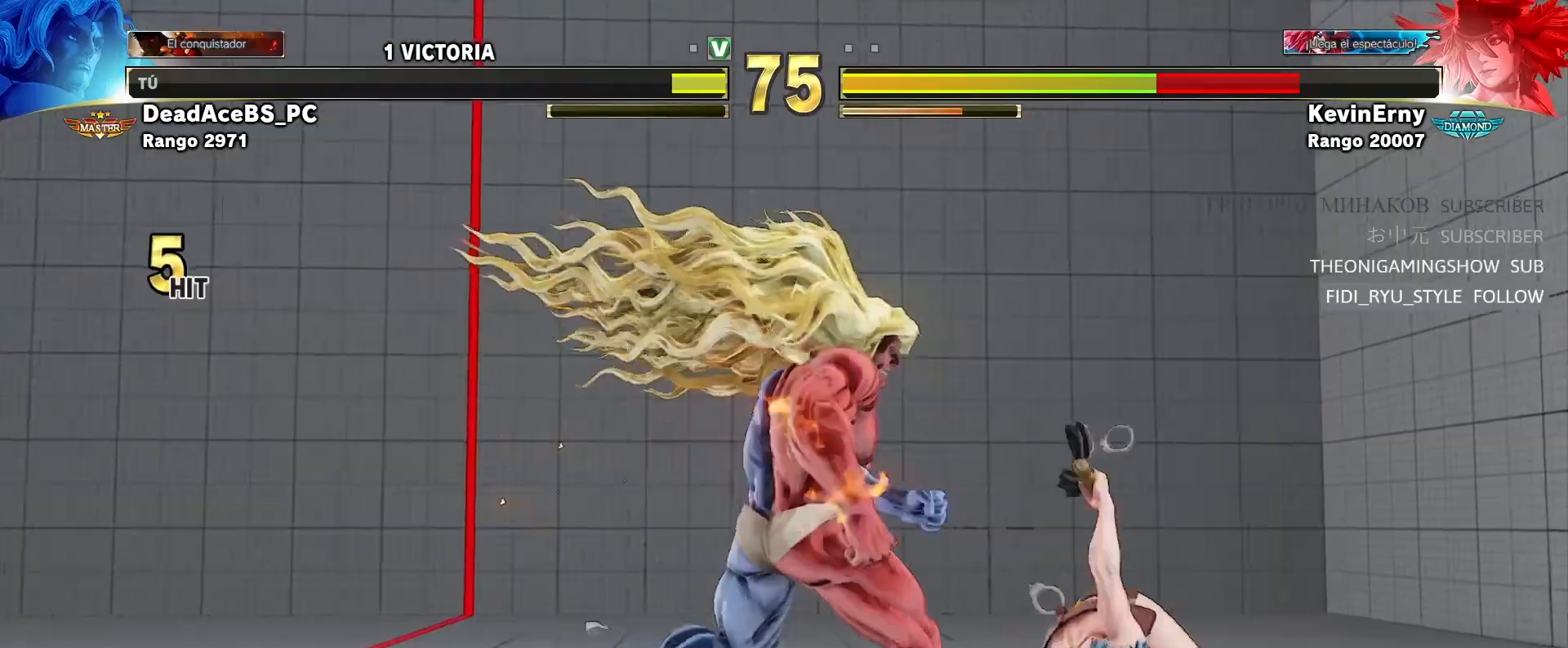
{"dt_ms": 500, "buttons": [], "left_stick": "down-left", "events": [[200, "left_stick", "left"], [417, "left_stick", "down-left"]]}
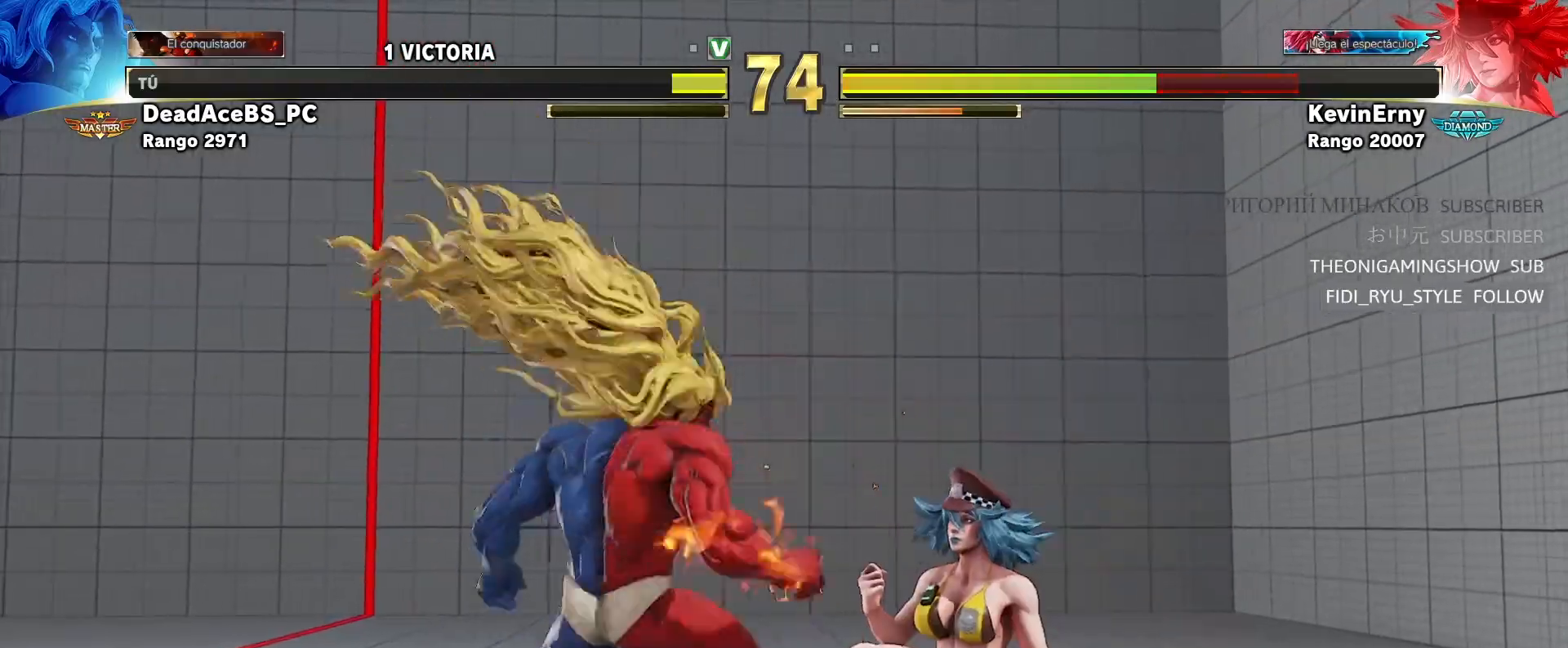
{"dt_ms": 500, "buttons": [], "left_stick": "down-left", "events": [[83, "R1", "down"], [350, "R1", "up"]]}
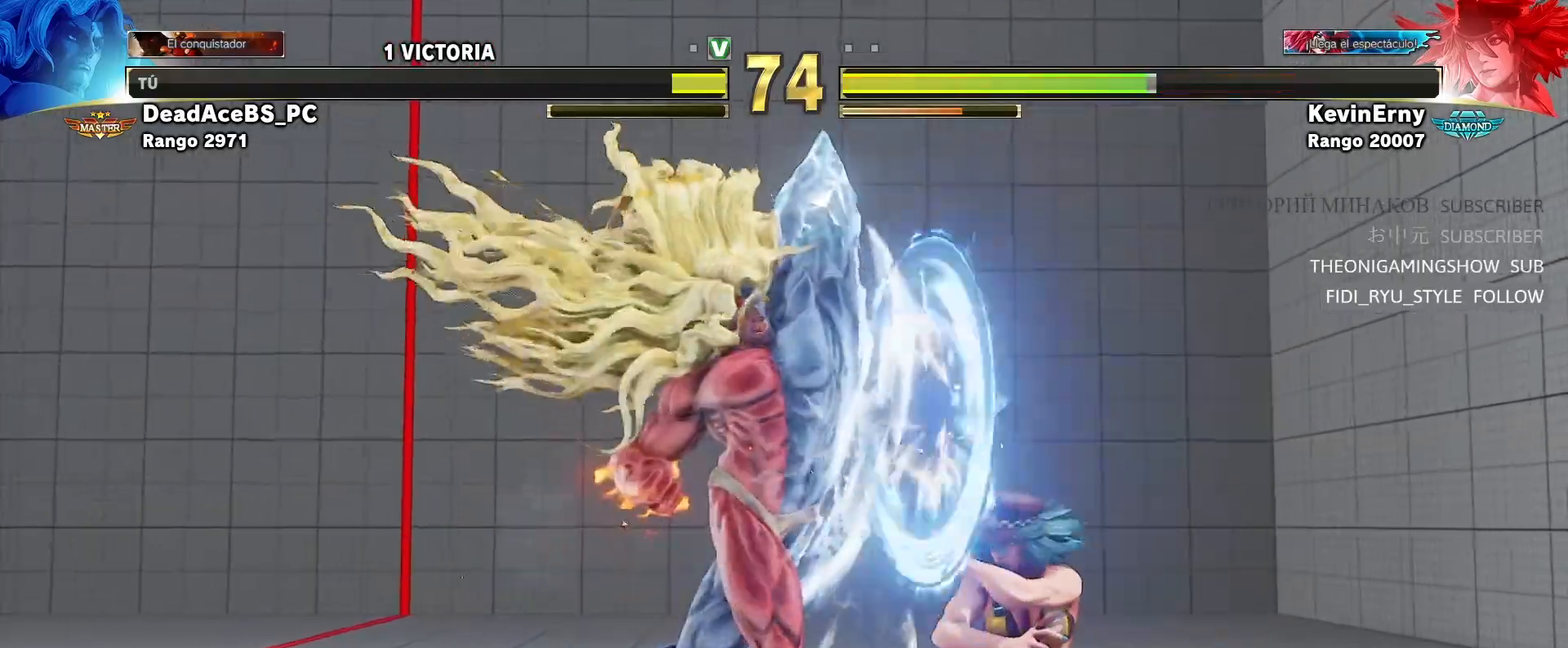
{"dt_ms": 500, "buttons": [], "left_stick": "down-left", "events": []}
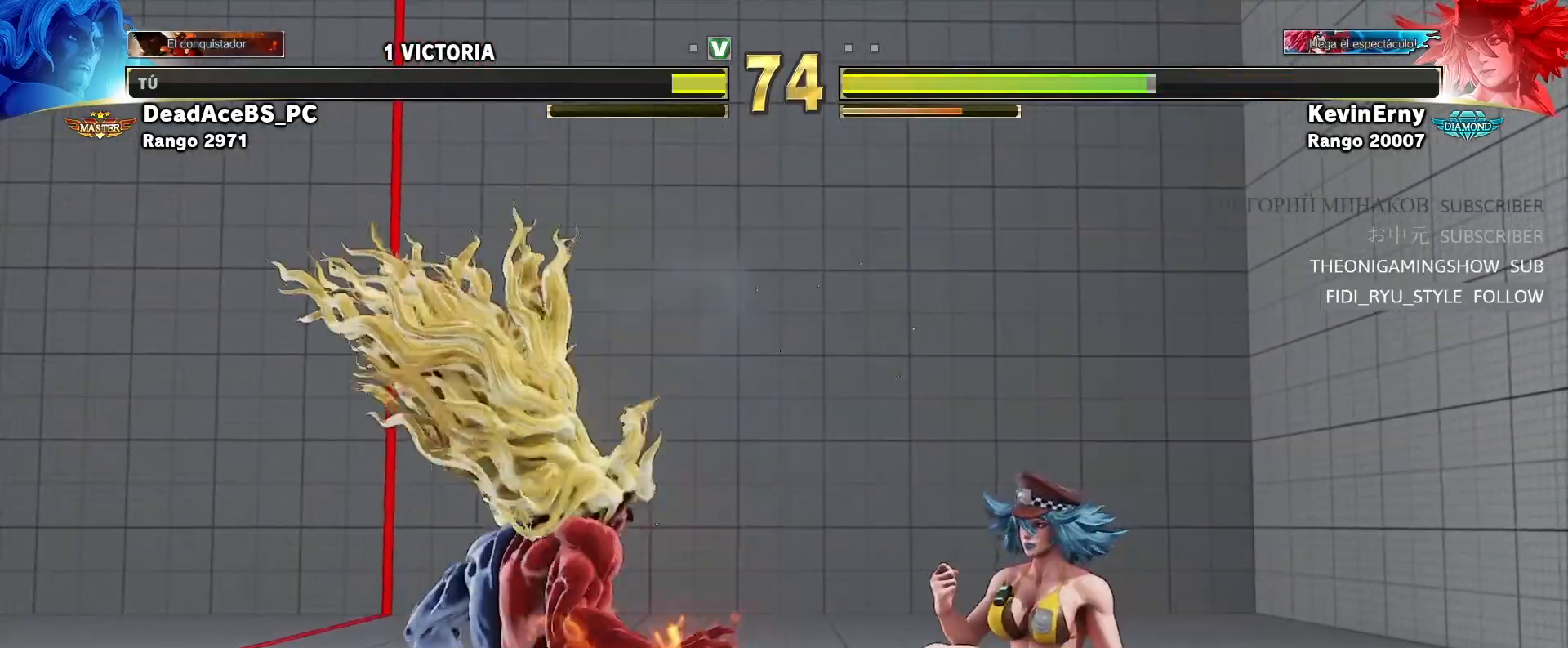
{"dt_ms": 500, "buttons": [], "left_stick": "left", "events": [[417, "left_stick", "left"]]}
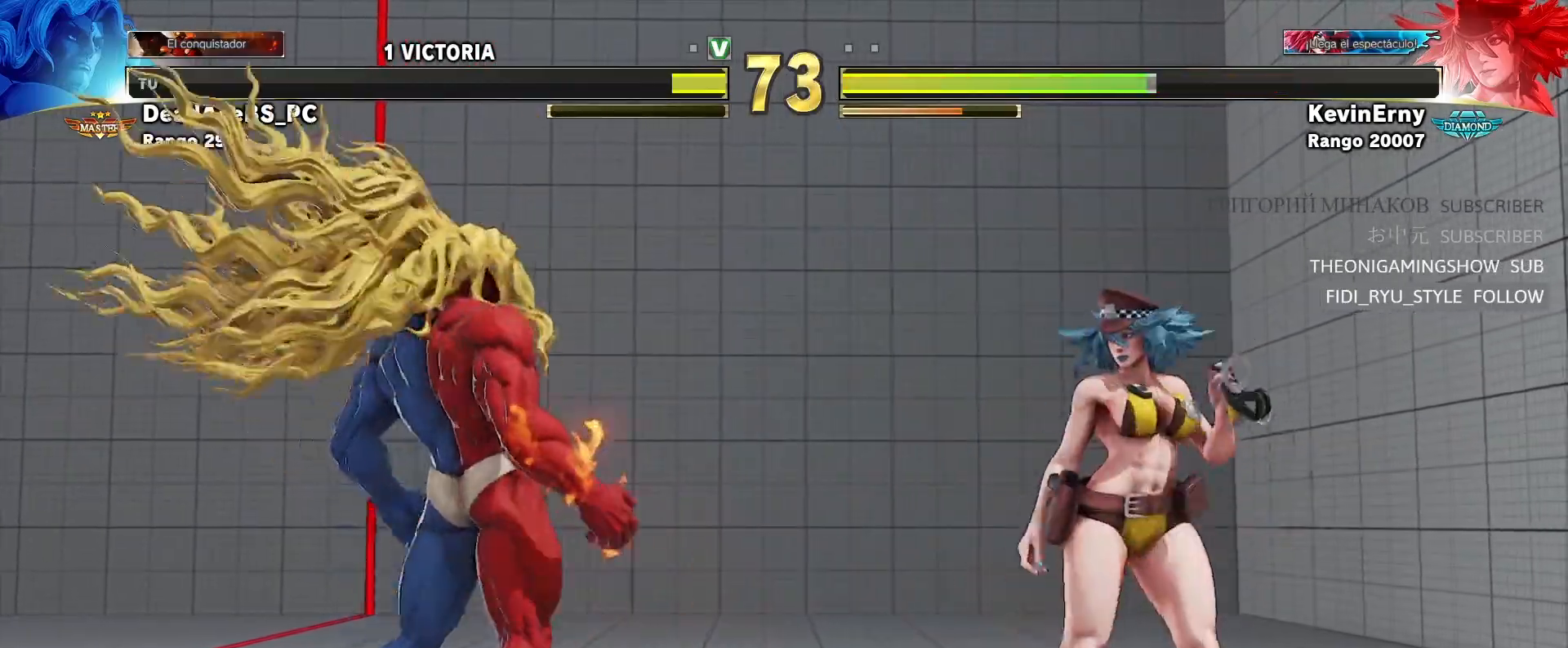
{"dt_ms": 500, "buttons": [], "left_stick": "center", "events": [[500, "left_stick", "center"]]}
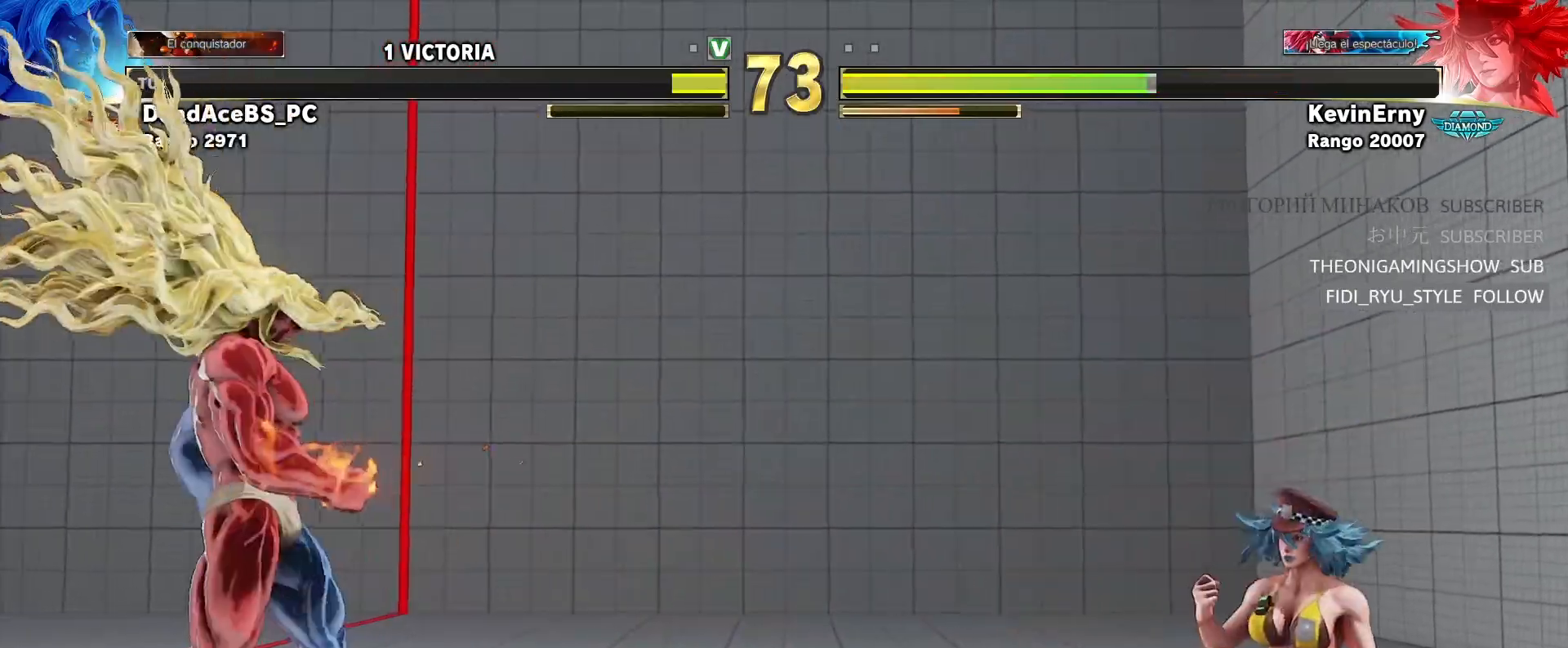
{"dt_ms": 1000, "buttons": [], "left_stick": "center"}
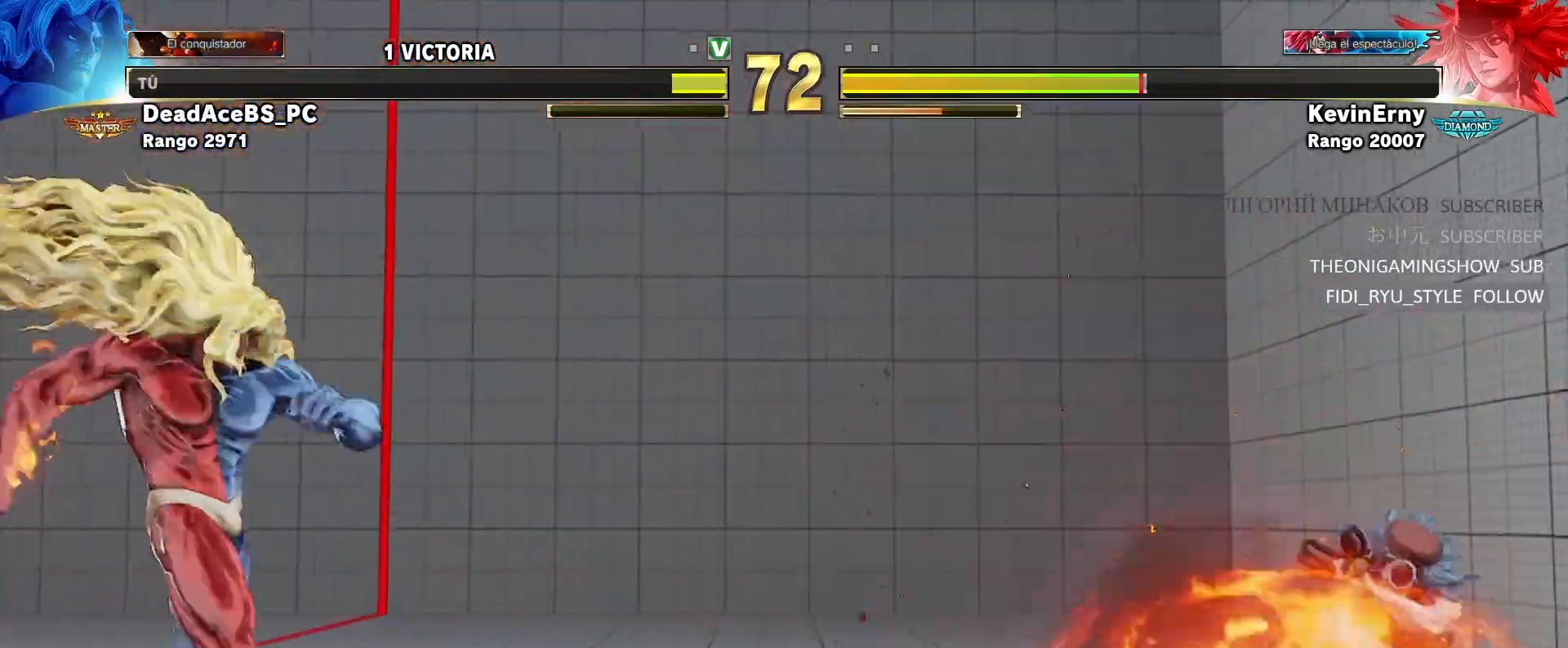
{"dt_ms": 500, "buttons": [], "left_stick": "down-right"}
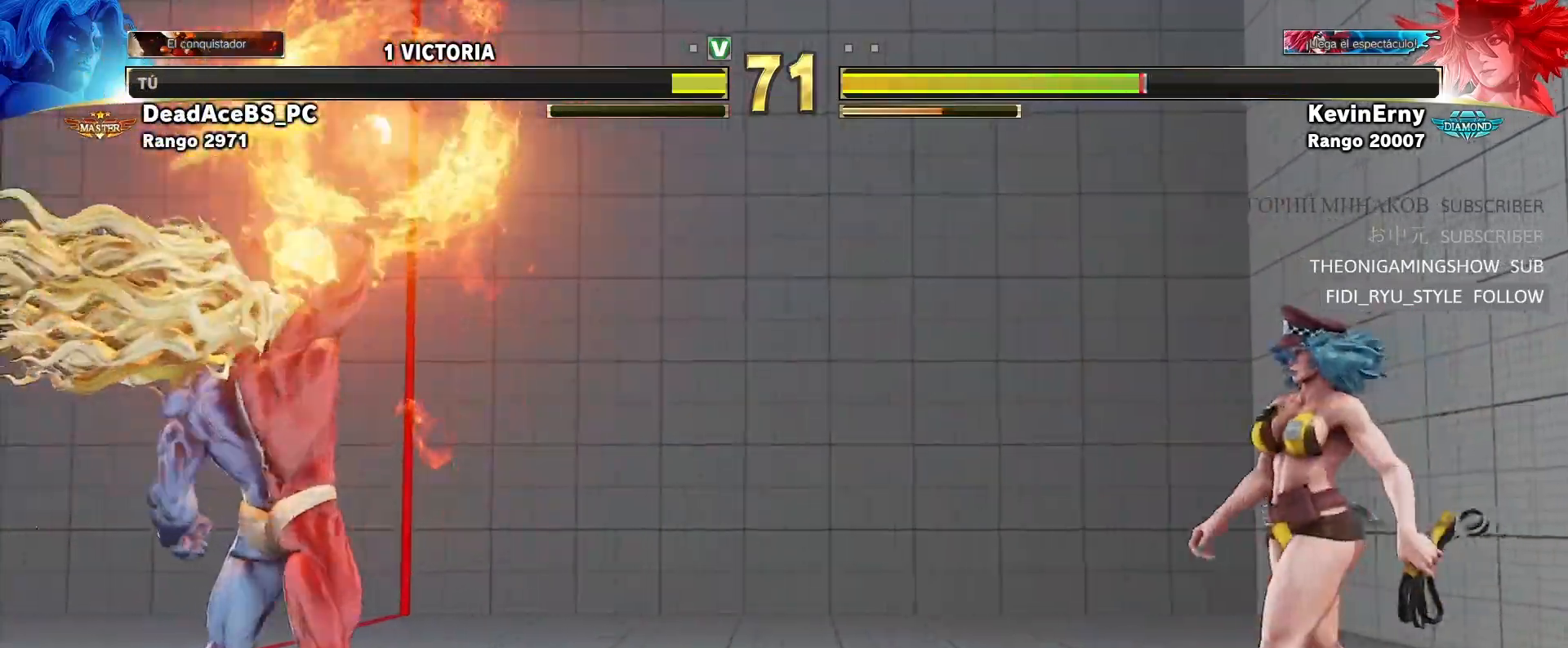
{"dt_ms": 500, "buttons": [], "left_stick": "center", "events": [[283, "left_stick", "center"]]}
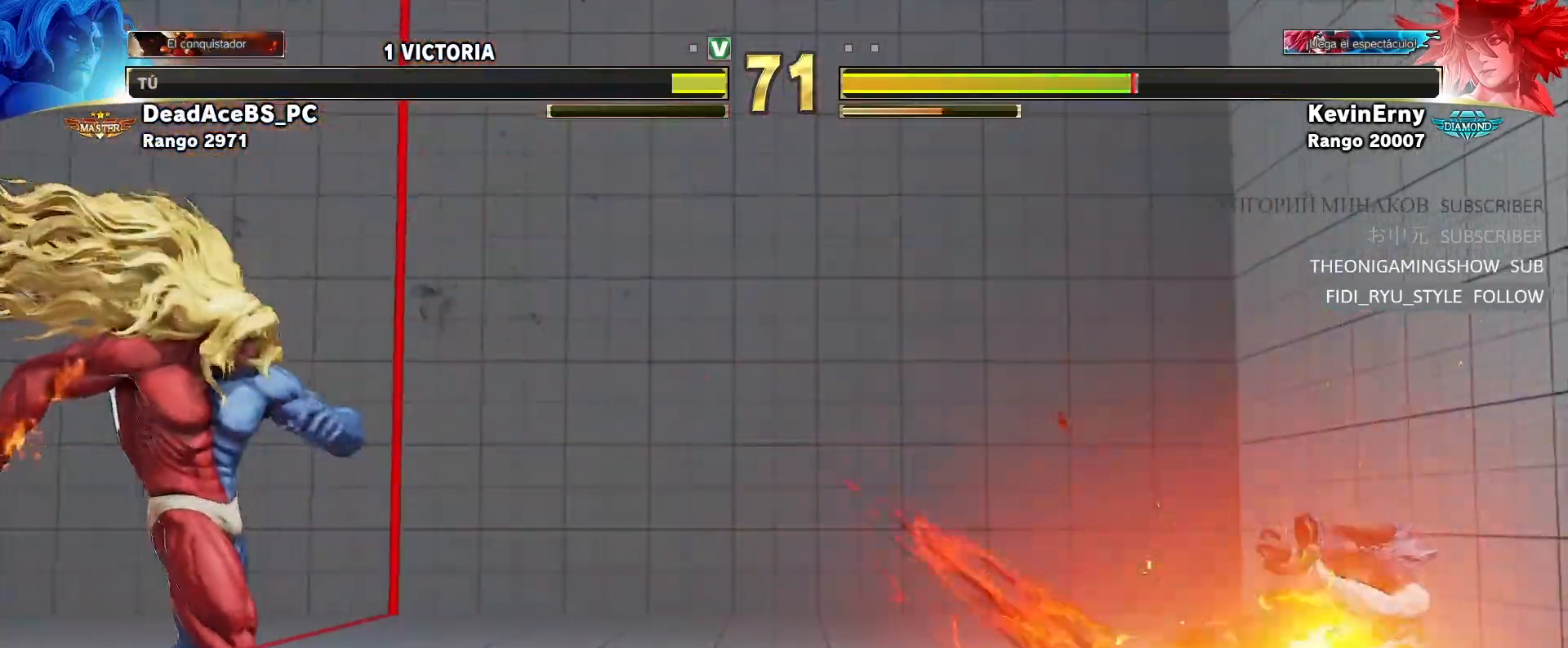
{"dt_ms": 500, "buttons": [], "left_stick": "center", "events": [[133, "left_stick", "right"], [200, "left_stick", "center"], [267, "left_stick", "right"], [483, "left_stick", "center"]]}
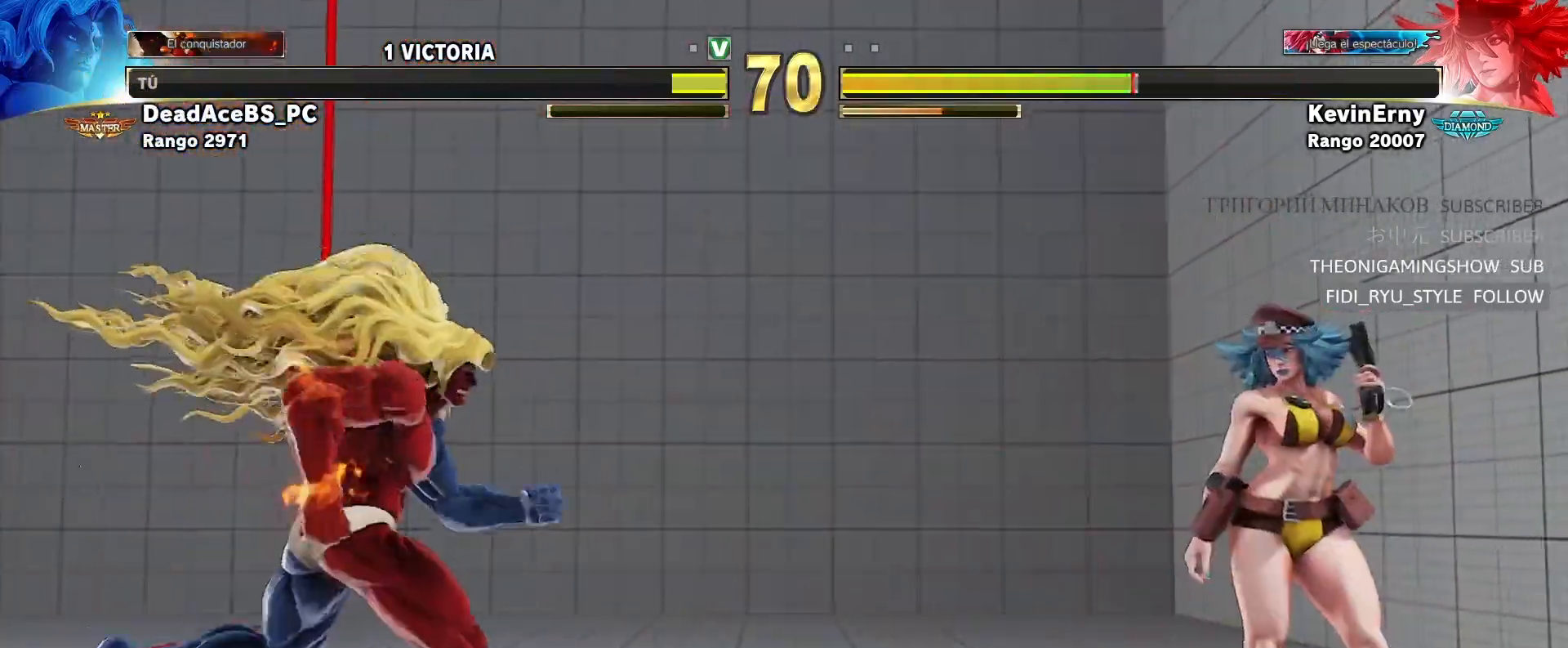
{"dt_ms": 500, "buttons": [], "left_stick": "left", "events": [[67, "left_stick", "left"]]}
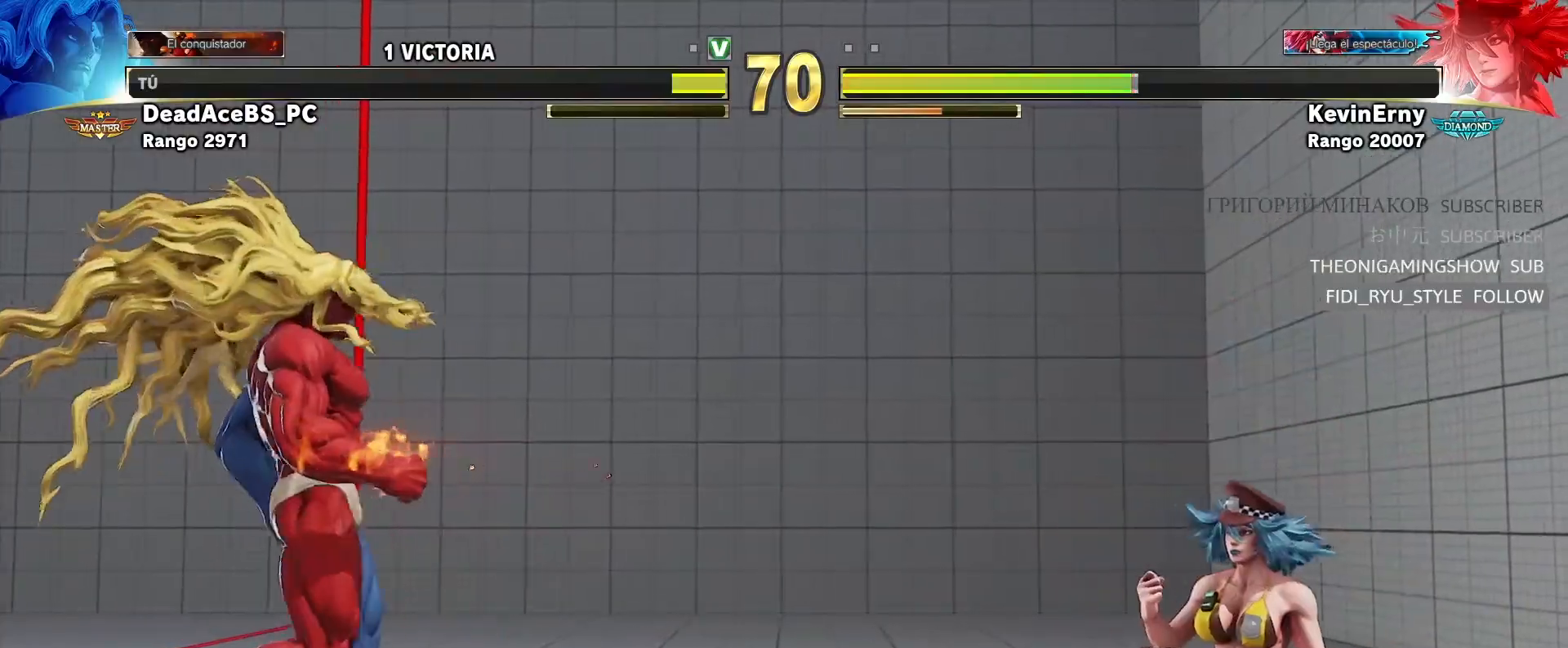
{"dt_ms": 1000, "buttons": [], "left_stick": "left"}
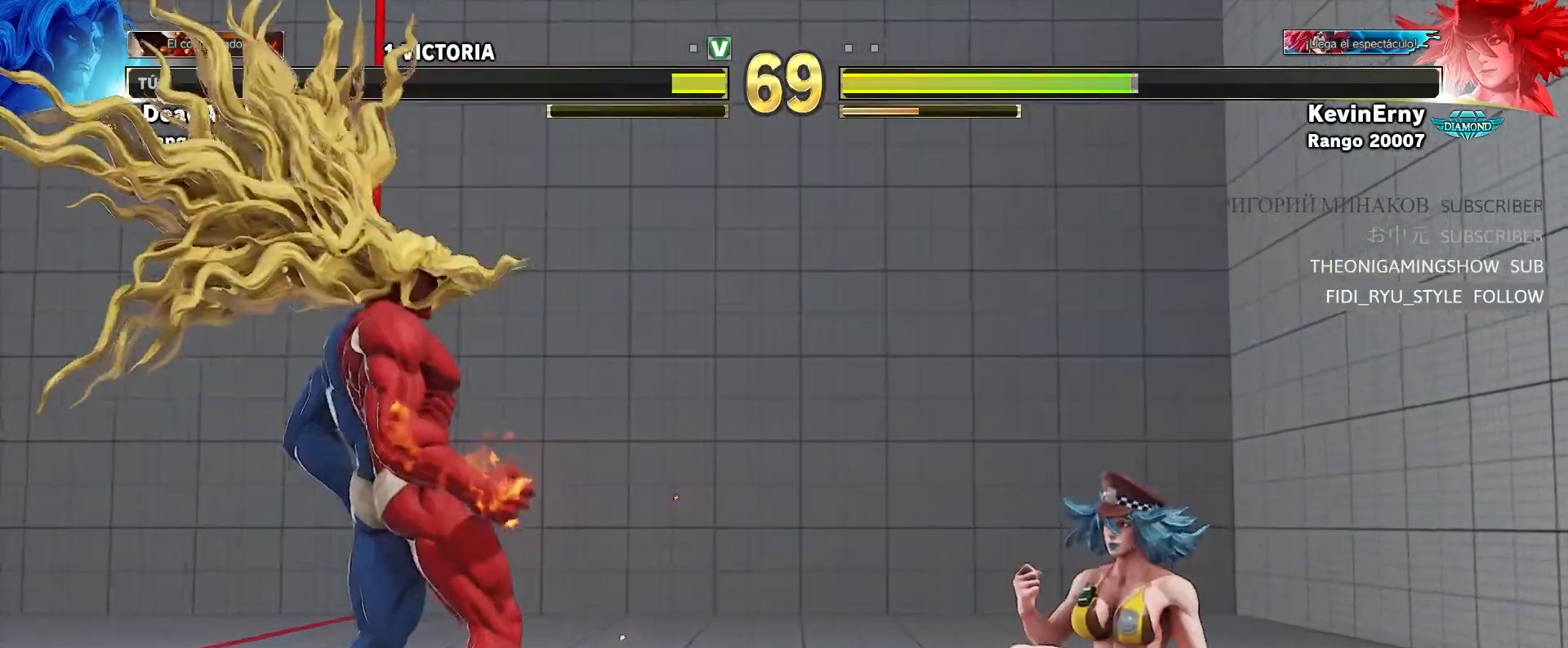
{"dt_ms": 500, "buttons": [], "left_stick": "down-left", "events": [[17, "left_stick", "down-left"], [117, "left_stick", "left"], [300, "left_stick", "center"], [350, "left_stick", "right"], [450, "left_stick", "down-left"]]}
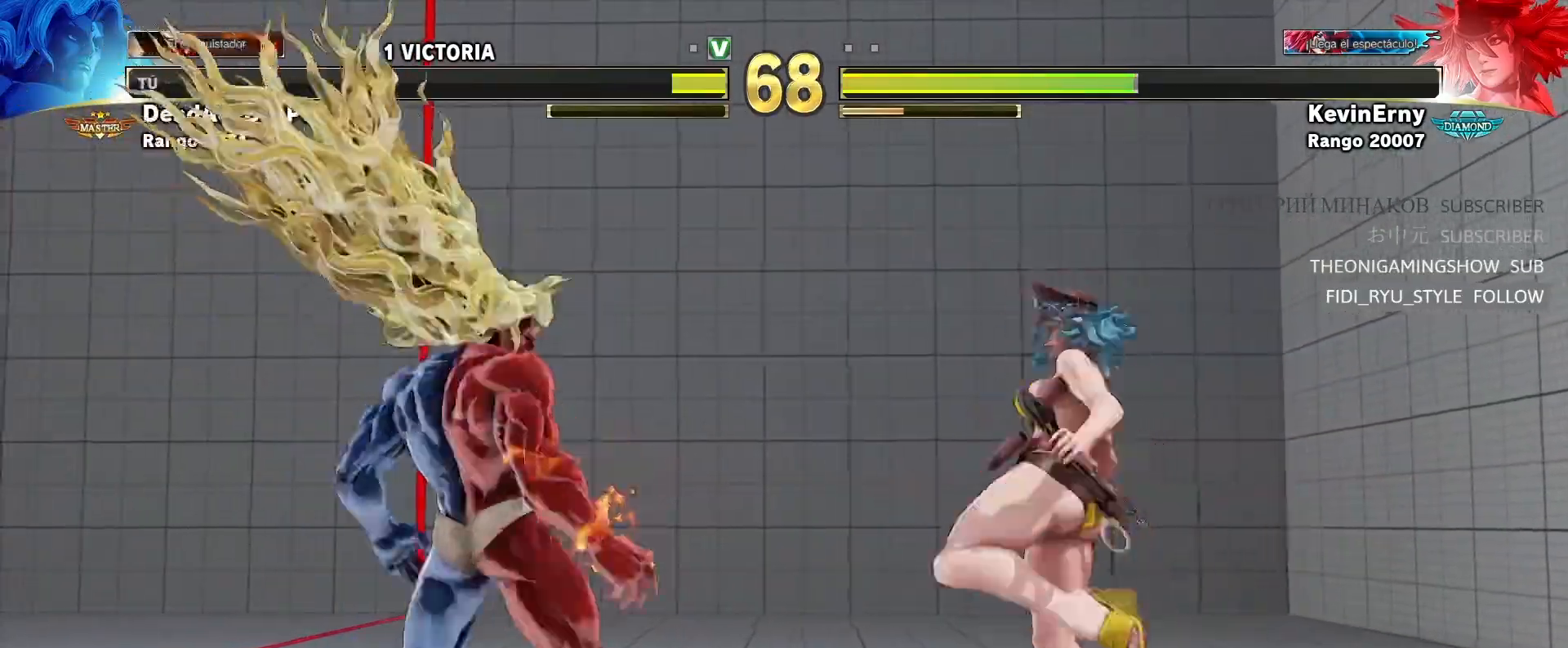
{"dt_ms": 500, "buttons": [], "left_stick": "down-left", "events": [[333, "left_stick", "left"], [500, "left_stick", "down-left"]]}
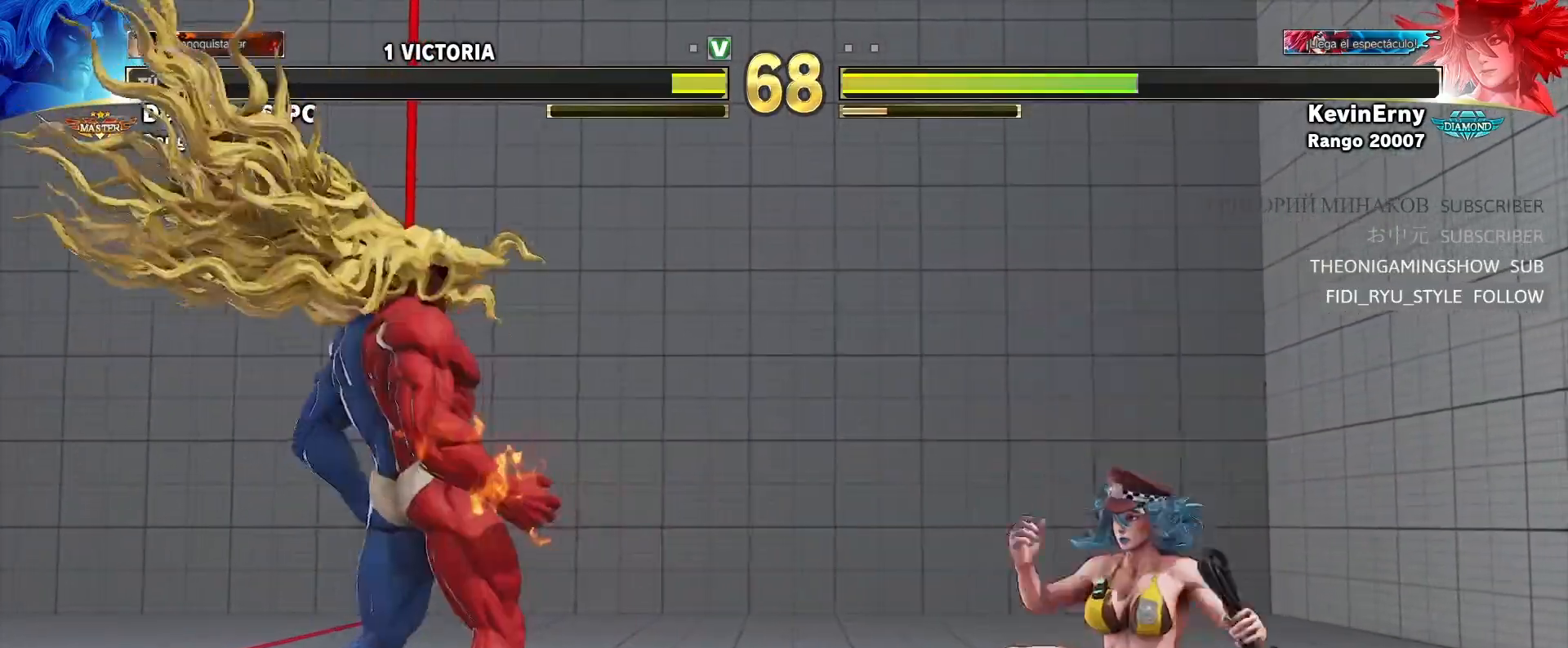
{"dt_ms": 500, "buttons": [], "left_stick": "left", "events": [[117, "left_stick", "left"]]}
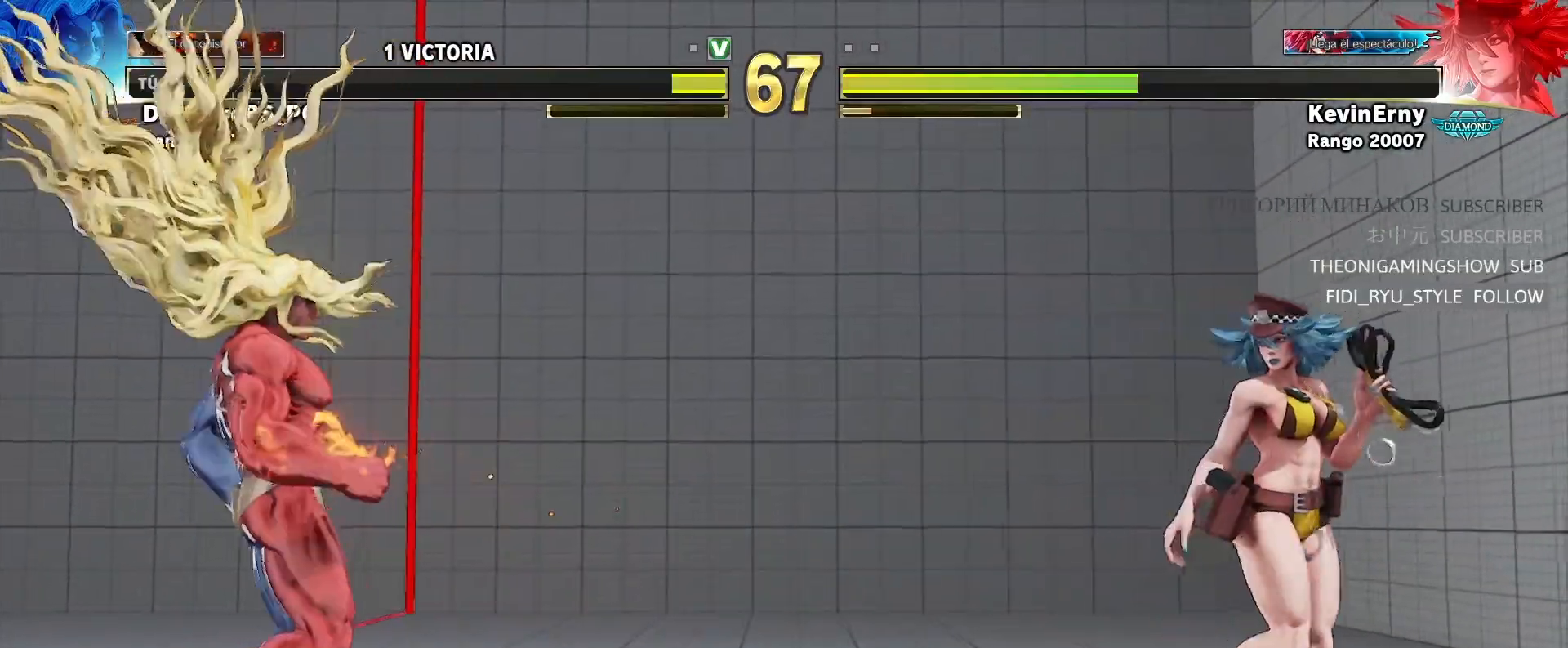
{"dt_ms": 500, "buttons": [], "left_stick": "down-right", "events": [[50, "left_stick", "down-right"], [83, "R1", "down"], [83, "R2", "down"], [250, "R2", "up"], [267, "R1", "up"]]}
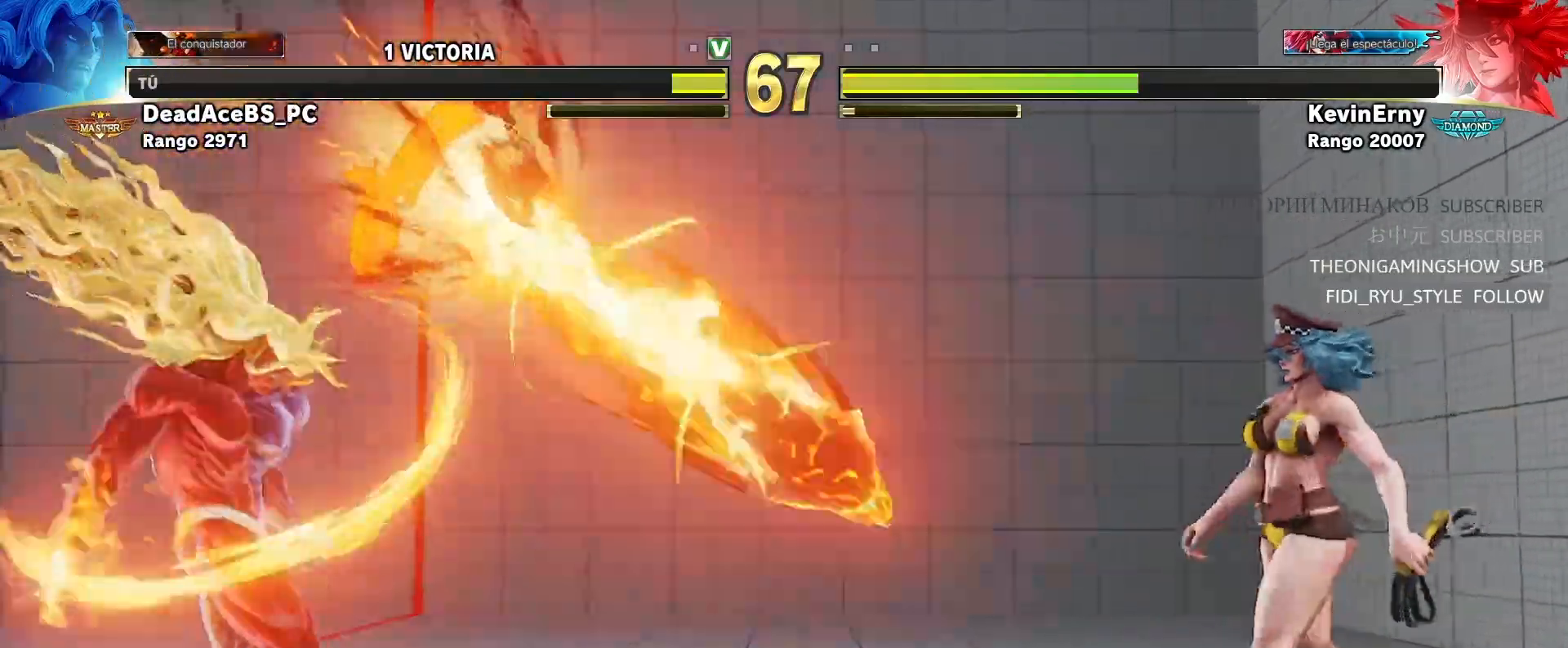
{"dt_ms": 500, "buttons": [], "left_stick": "center"}
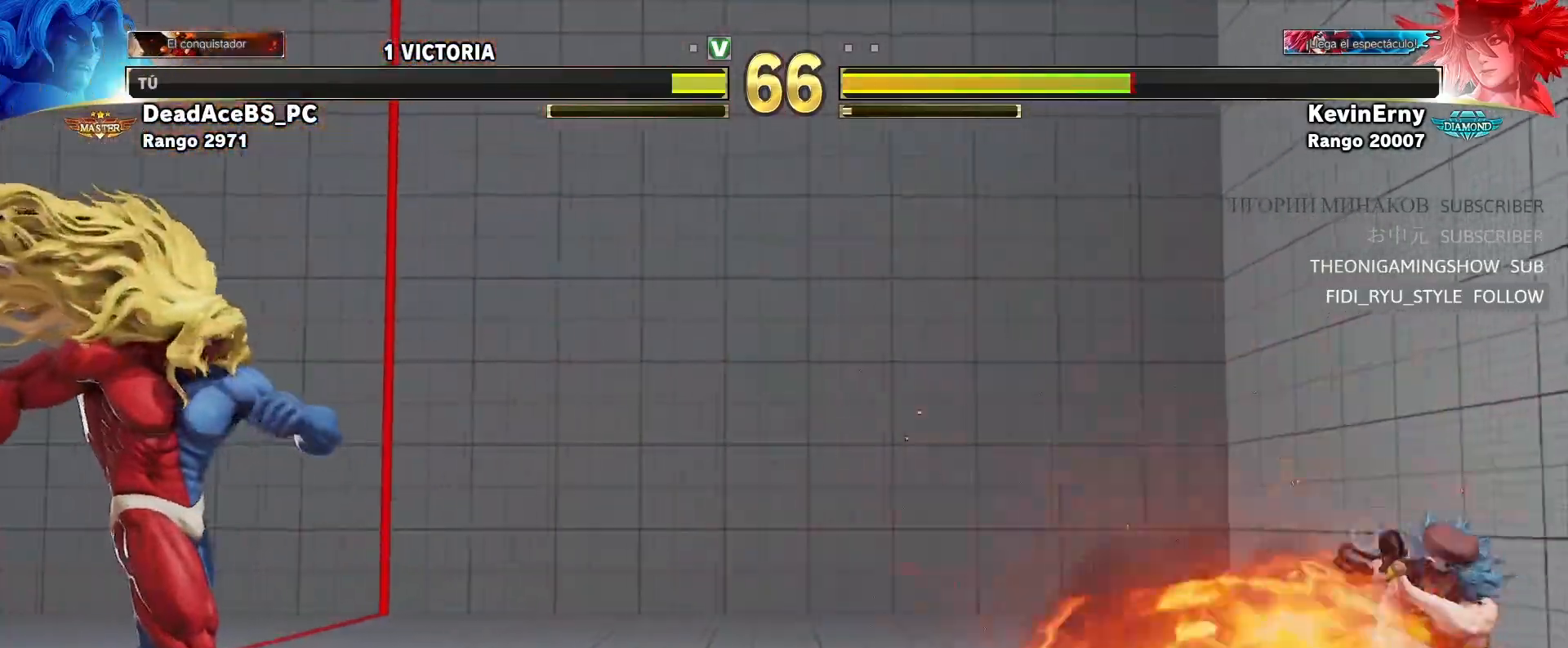
{"dt_ms": 500, "buttons": [], "left_stick": "left", "events": [[50, "left_stick", "right"], [117, "left_stick", "center"], [167, "left_stick", "right"], [333, "left_stick", "center"], [417, "left_stick", "left"]]}
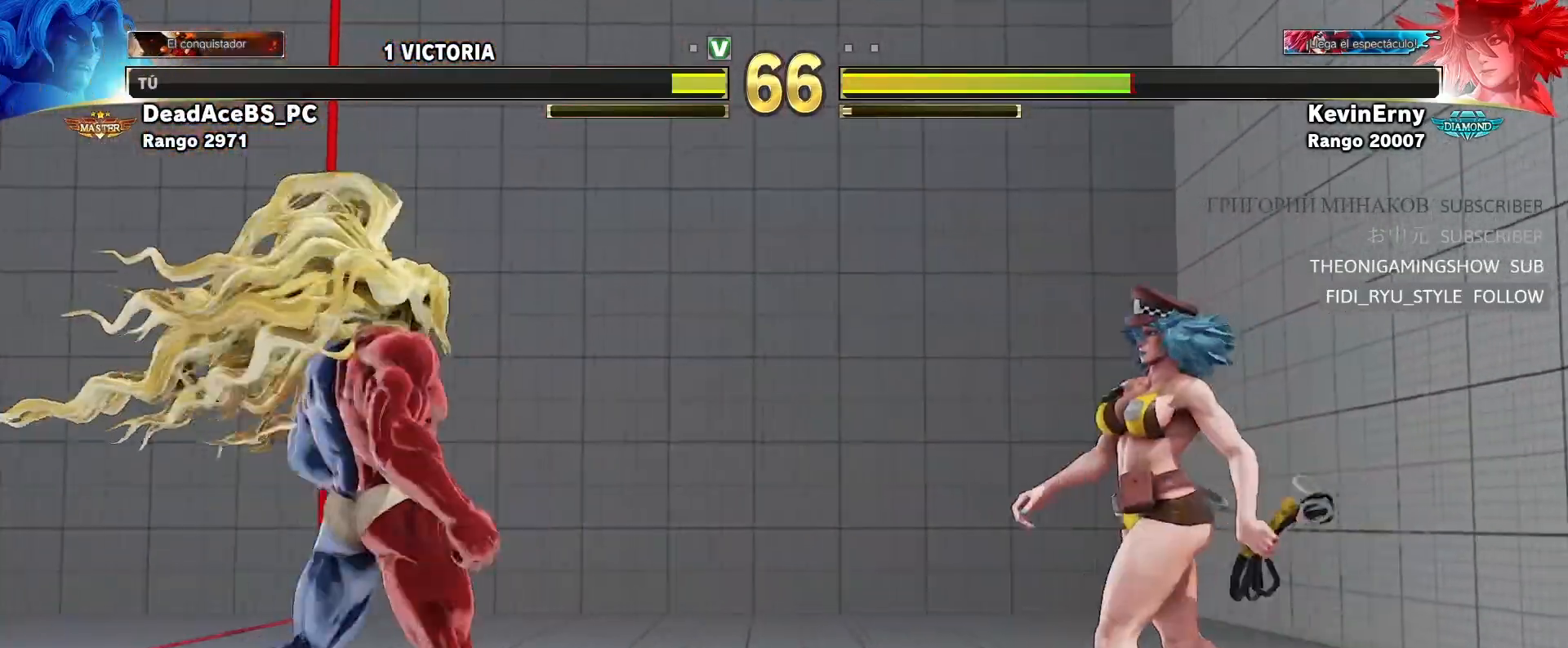
{"dt_ms": 500, "buttons": [], "left_stick": "right"}
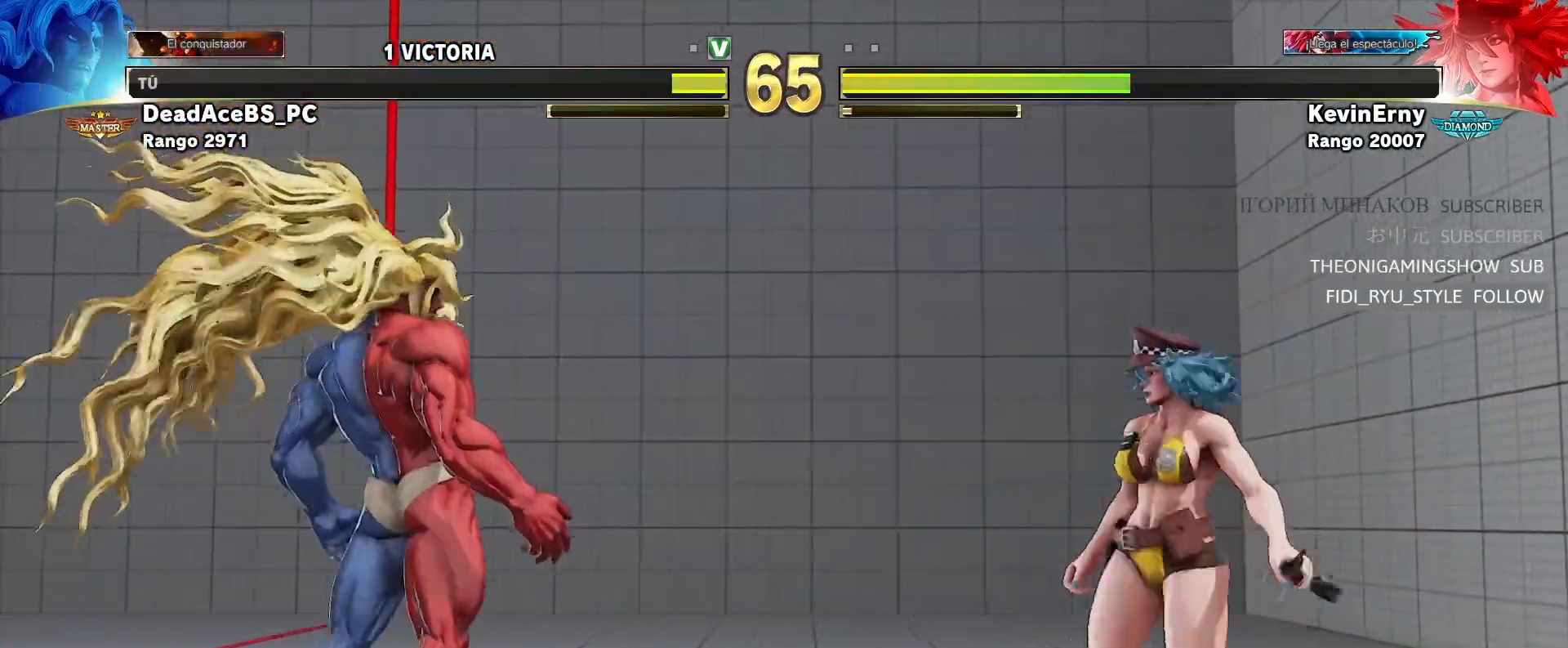
{"dt_ms": 500, "buttons": [], "left_stick": "down-left", "events": [[17, "left_stick", "center"], [67, "left_stick", "right"], [200, "left_stick", "center"], [283, "left_stick", "down-left"], [317, "SQUARE", "down"], [500, "SQUARE", "up"]]}